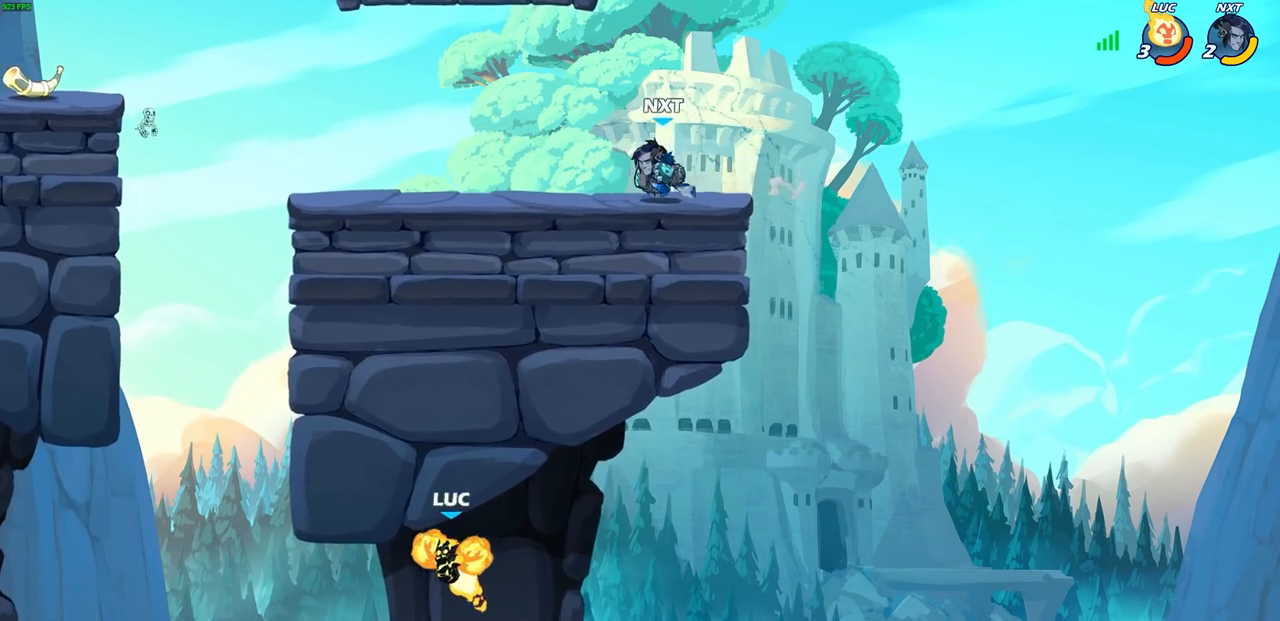
Gameplay with a controller (PlayStation layout); each line is a JSON object with the inputs held at the frame after it. "events" lists button and stick changes between this image and that frame as [ms after this image, input, new state], when the widget could be followed in between.
{"buttons": ["CROSS"], "left_stick": "up-right", "right_stick": "center", "events": [[350, "CROSS", "down"], [433, "left_stick", "up-right"]]}
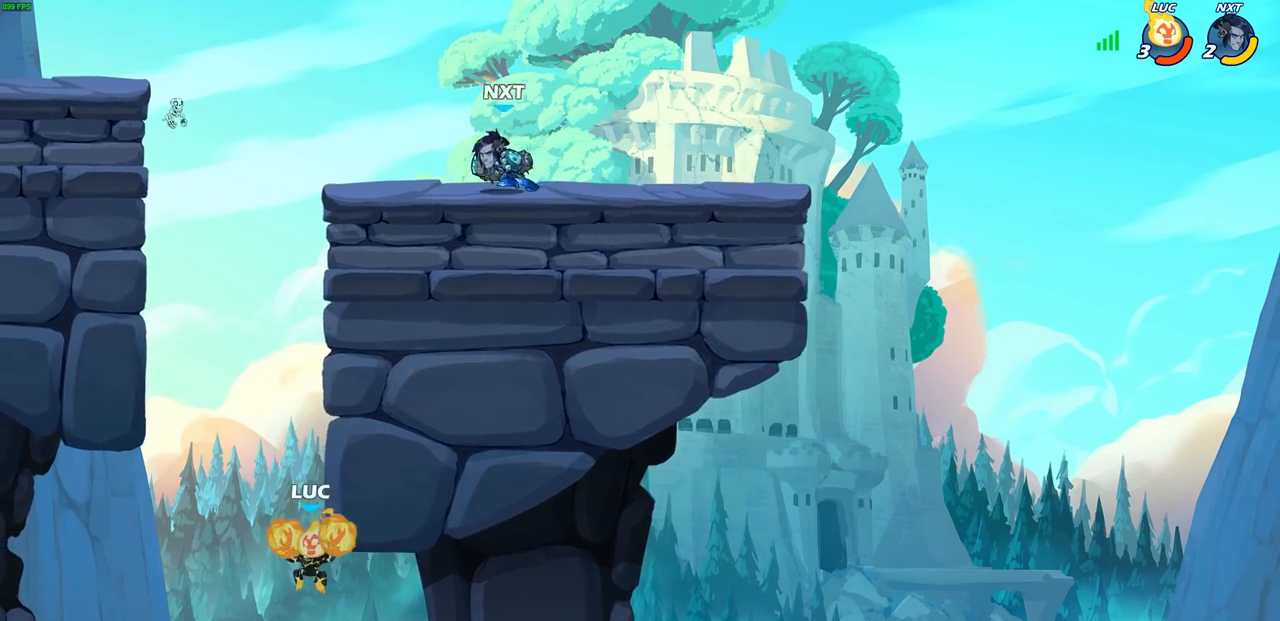
{"buttons": [], "left_stick": "up-left", "right_stick": "center", "events": [[83, "left_stick", "right"], [283, "CROSS", "up"], [433, "left_stick", "up-left"]]}
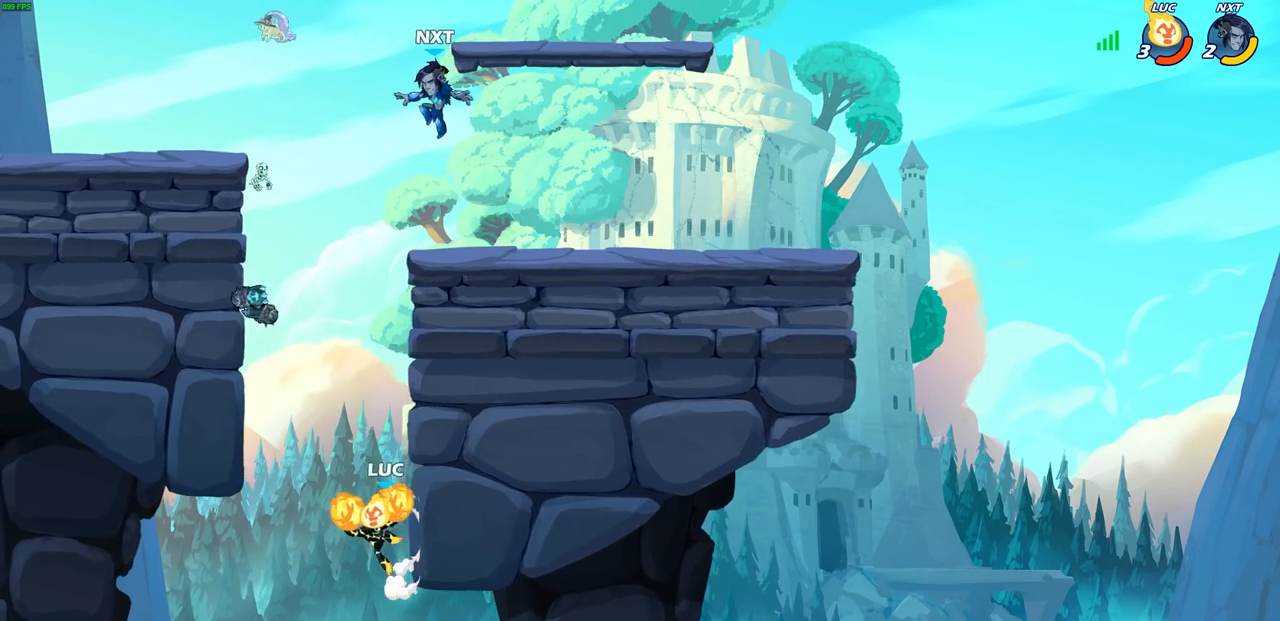
{"buttons": ["R2"], "left_stick": "up", "right_stick": "center", "events": [[50, "CROSS", "down"], [133, "left_stick", "up-right"], [183, "R2", "down"], [200, "CROSS", "up"], [333, "left_stick", "up-left"], [483, "left_stick", "up"]]}
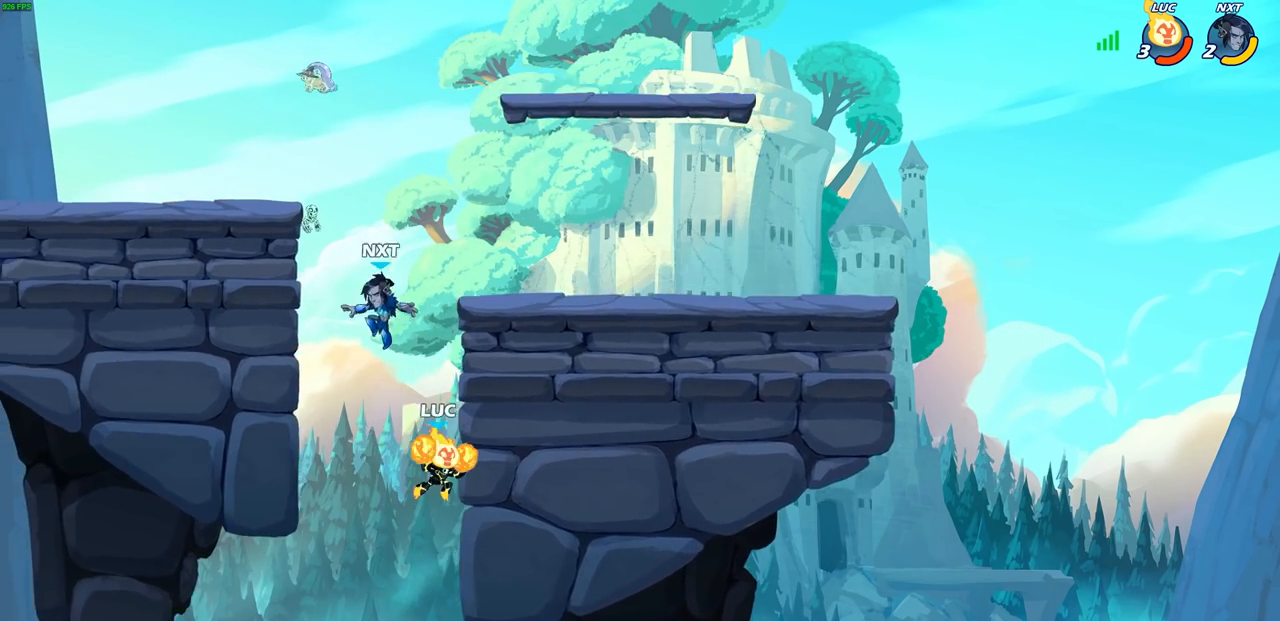
{"buttons": [], "left_stick": "right", "right_stick": "center", "events": [[17, "left_stick", "up-right"], [33, "R2", "up"], [67, "left_stick", "right"]]}
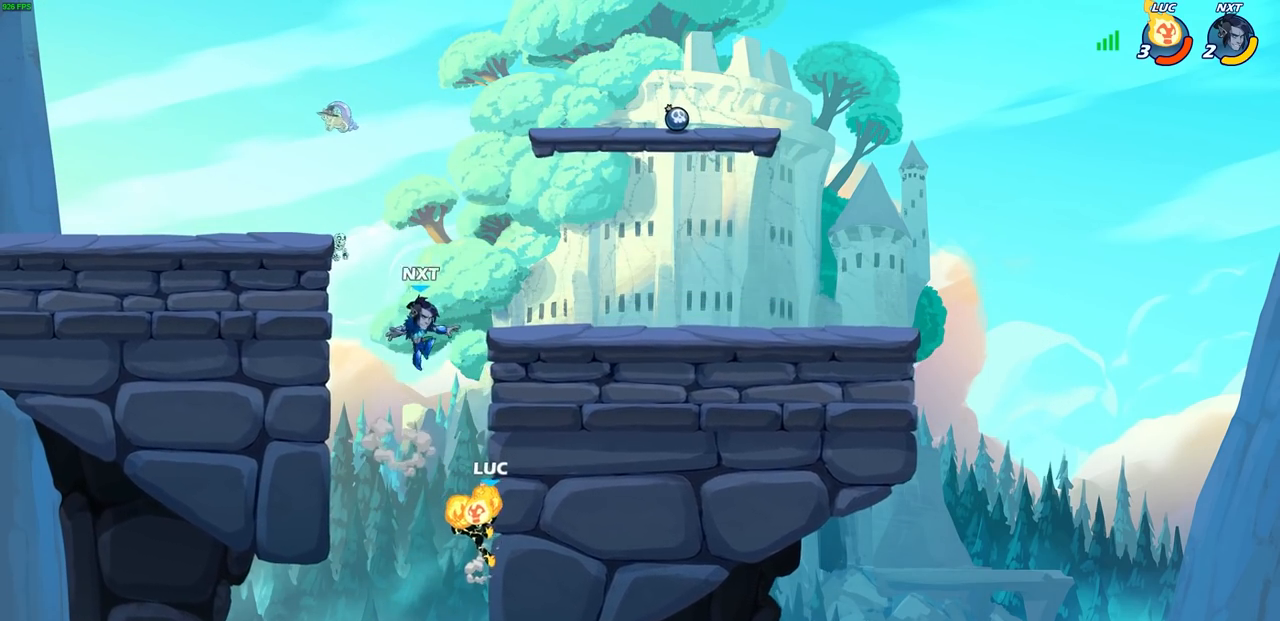
{"buttons": [], "left_stick": "center", "right_stick": "center", "events": [[33, "CROSS", "down"], [33, "left_stick", "up"], [83, "SQUARE", "down"], [83, "left_stick", "center"], [117, "CROSS", "up"], [133, "SQUARE", "up"]]}
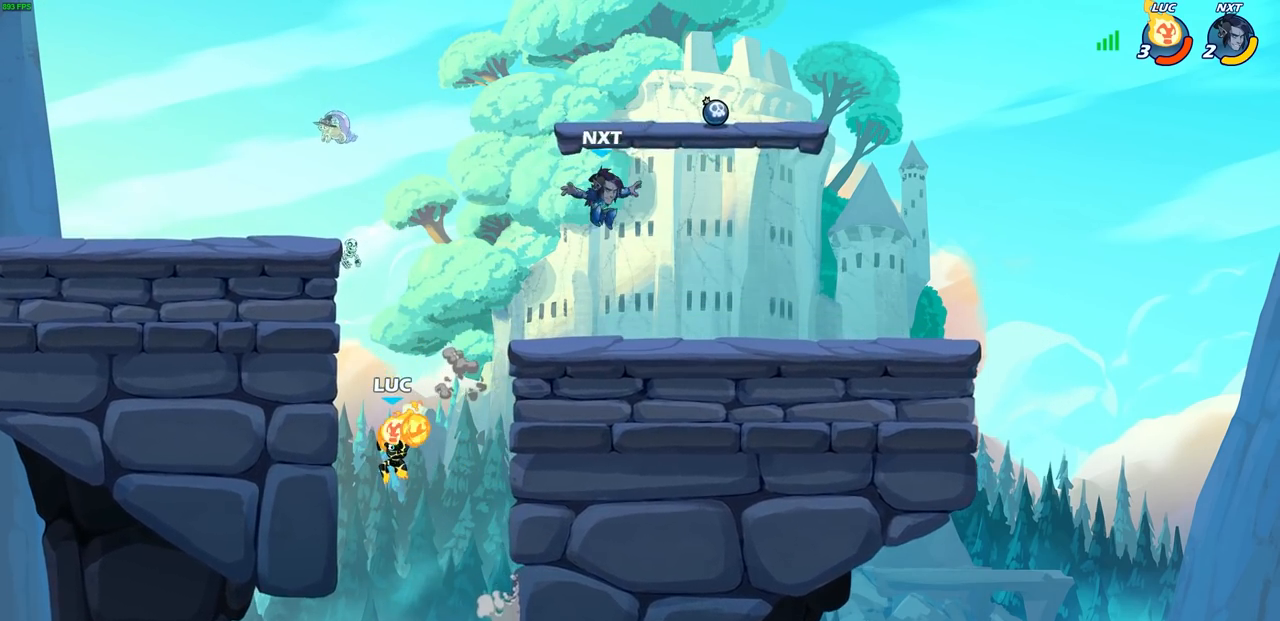
{"buttons": [], "left_stick": "up-right", "right_stick": "center", "events": [[33, "left_stick", "left"], [167, "CROSS", "down"], [383, "CROSS", "up"], [417, "left_stick", "up-right"]]}
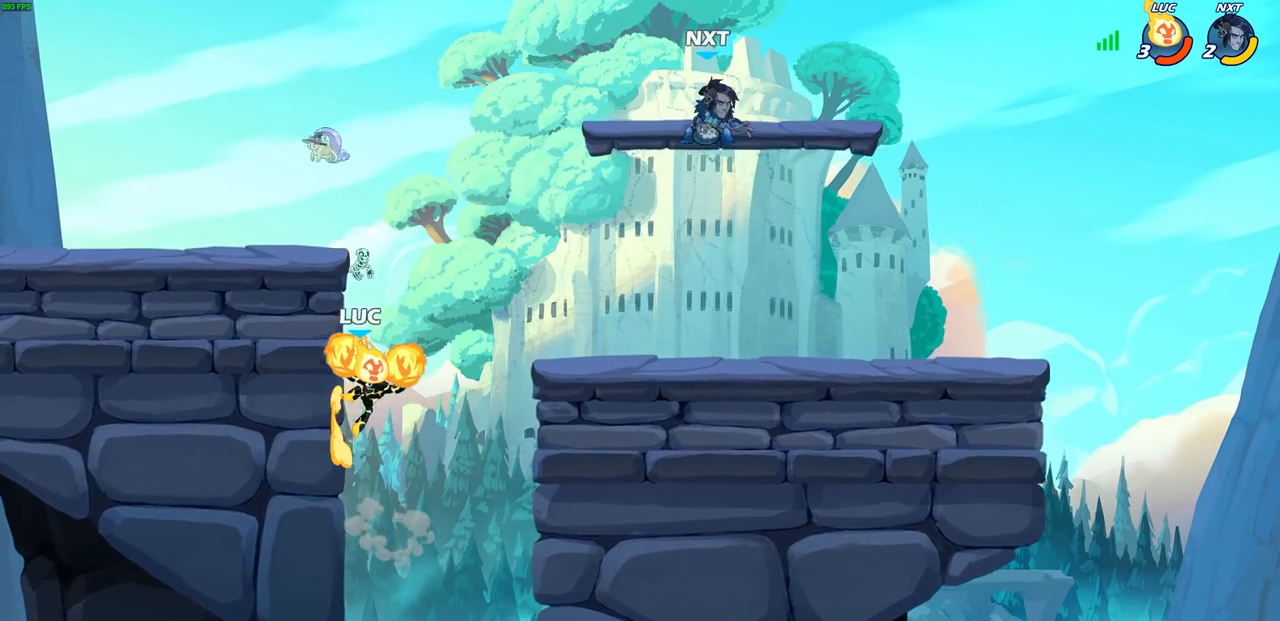
{"buttons": [], "left_stick": "center", "right_stick": "center", "events": [[33, "left_stick", "right"], [50, "CROSS", "down"], [167, "CROSS", "up"], [283, "R1", "down"], [317, "SELECT", "down"], [333, "R1", "up"], [350, "left_stick", "center"], [450, "SELECT", "up"]]}
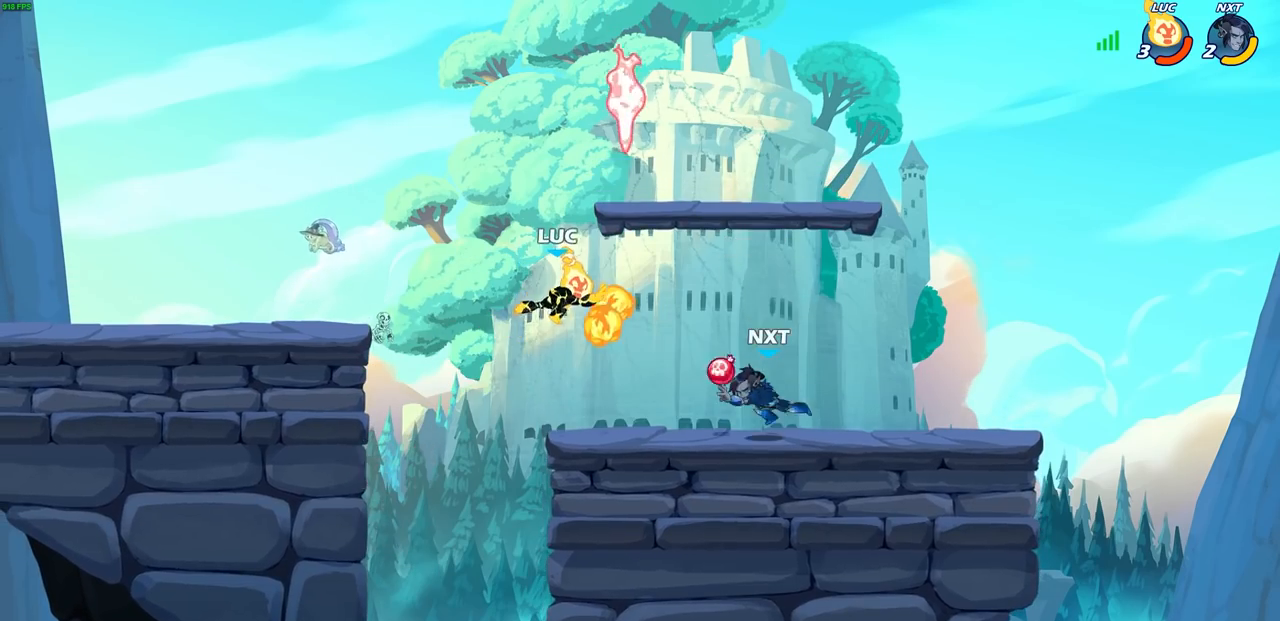
{"buttons": ["CROSS"], "left_stick": "up-left", "right_stick": "center", "events": [[300, "left_stick", "up-right"], [317, "CROSS", "down"], [483, "left_stick", "up-left"]]}
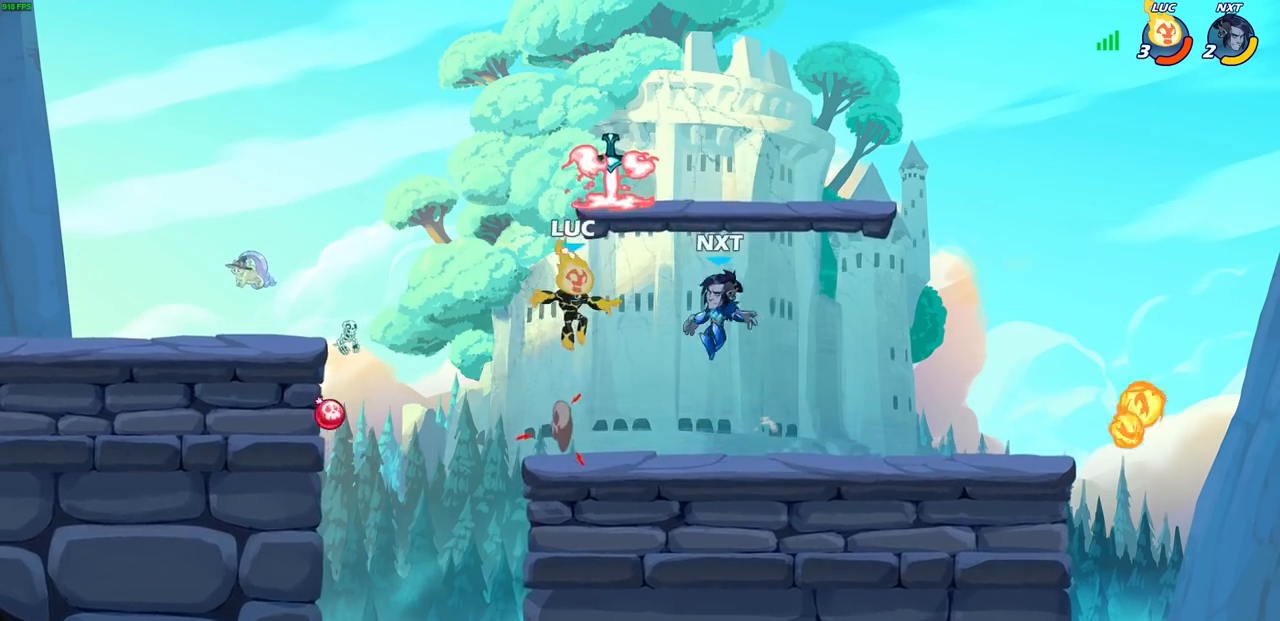
{"buttons": [], "left_stick": "left", "right_stick": "center", "events": [[17, "CROSS", "up"], [133, "R1", "down"], [250, "R1", "up"], [250, "left_stick", "left"]]}
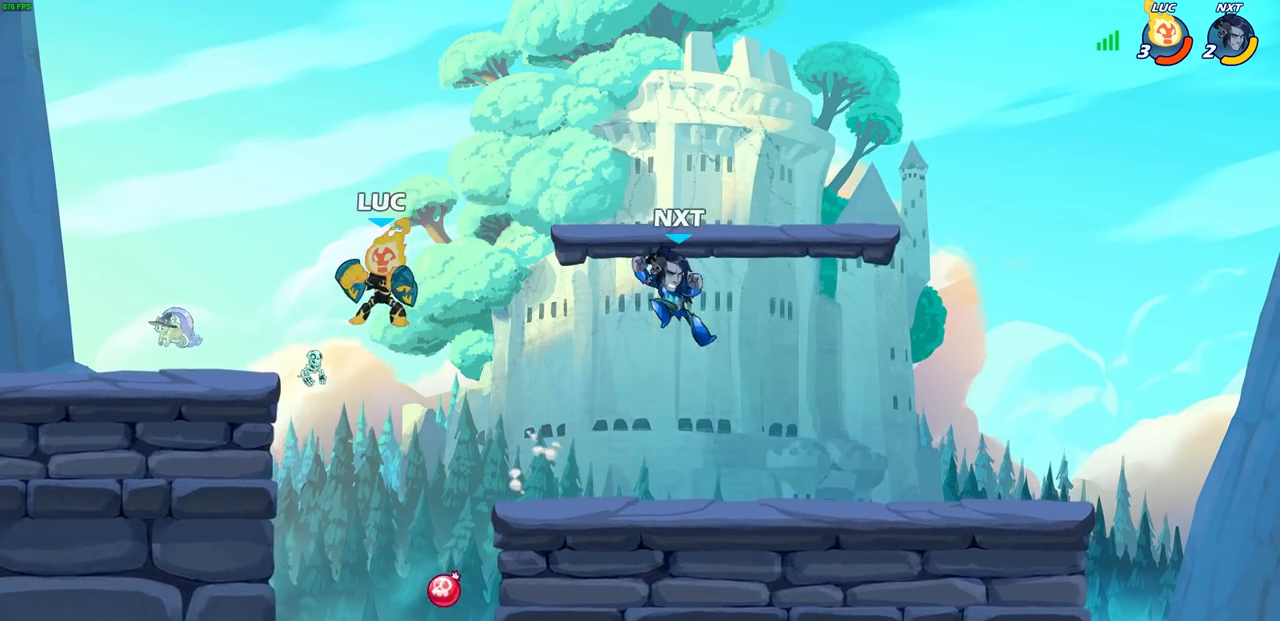
{"buttons": ["R2"], "left_stick": "right", "right_stick": "center", "events": [[217, "left_stick", "right"], [500, "R2", "down"]]}
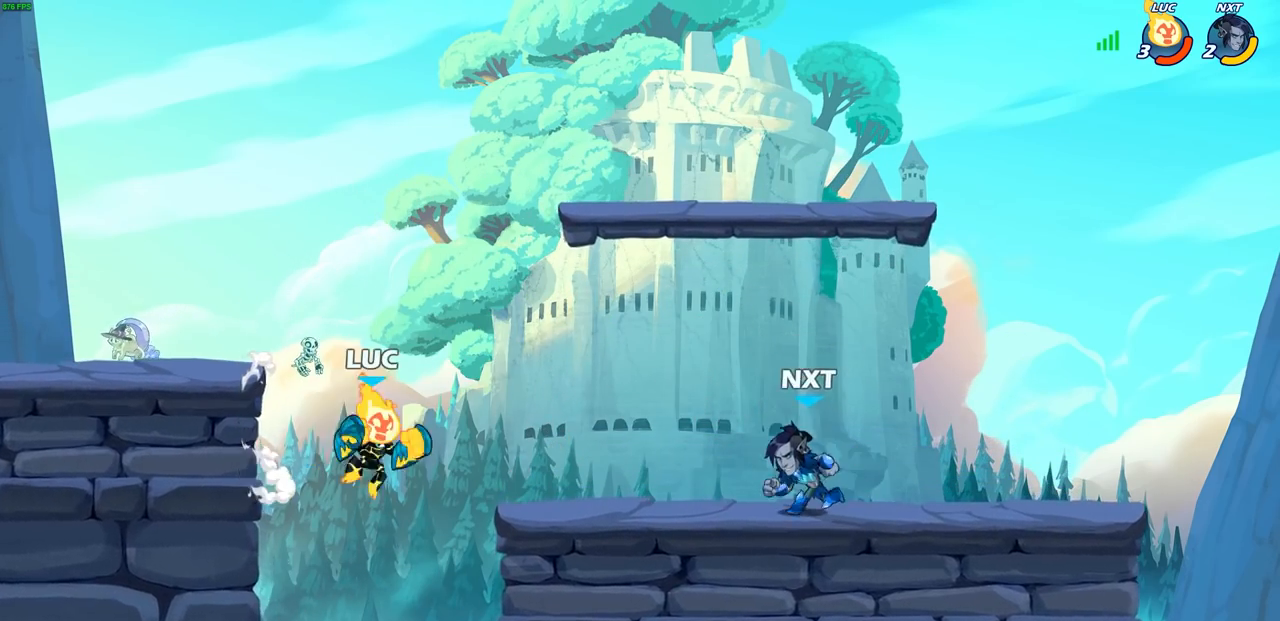
{"buttons": [], "left_stick": "center", "right_stick": "center", "events": [[17, "CIRCLE", "down"], [117, "CIRCLE", "up"], [133, "R2", "up"], [283, "left_stick", "center"]]}
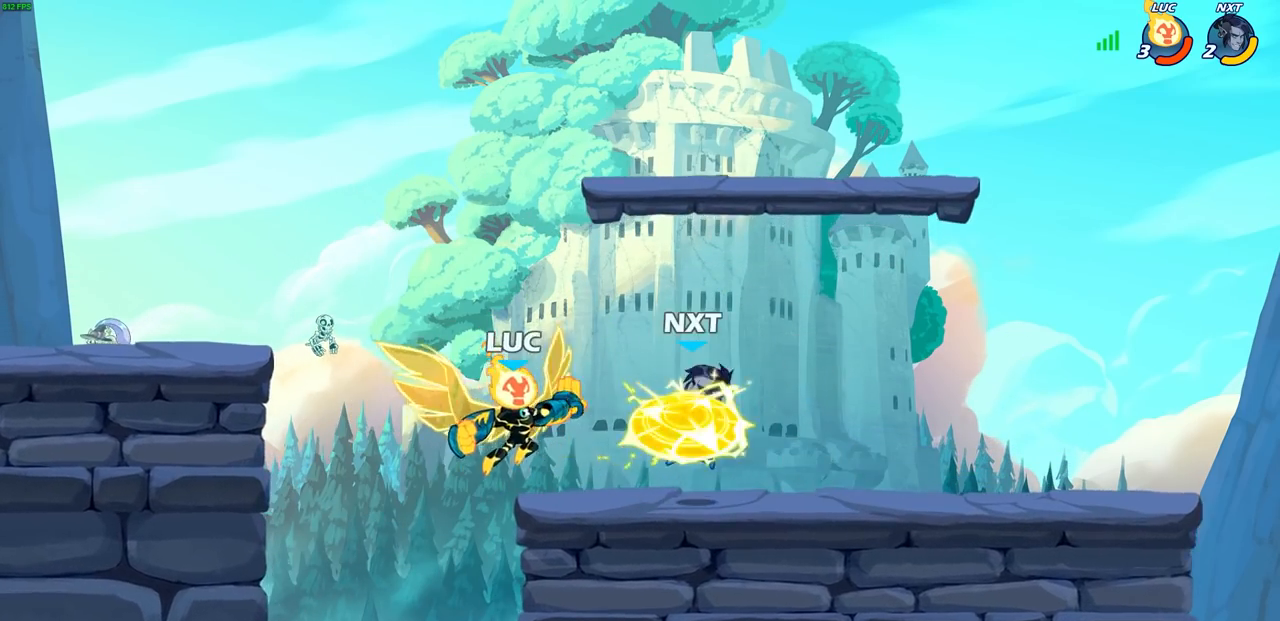
{"buttons": [], "left_stick": "center", "right_stick": "center", "events": []}
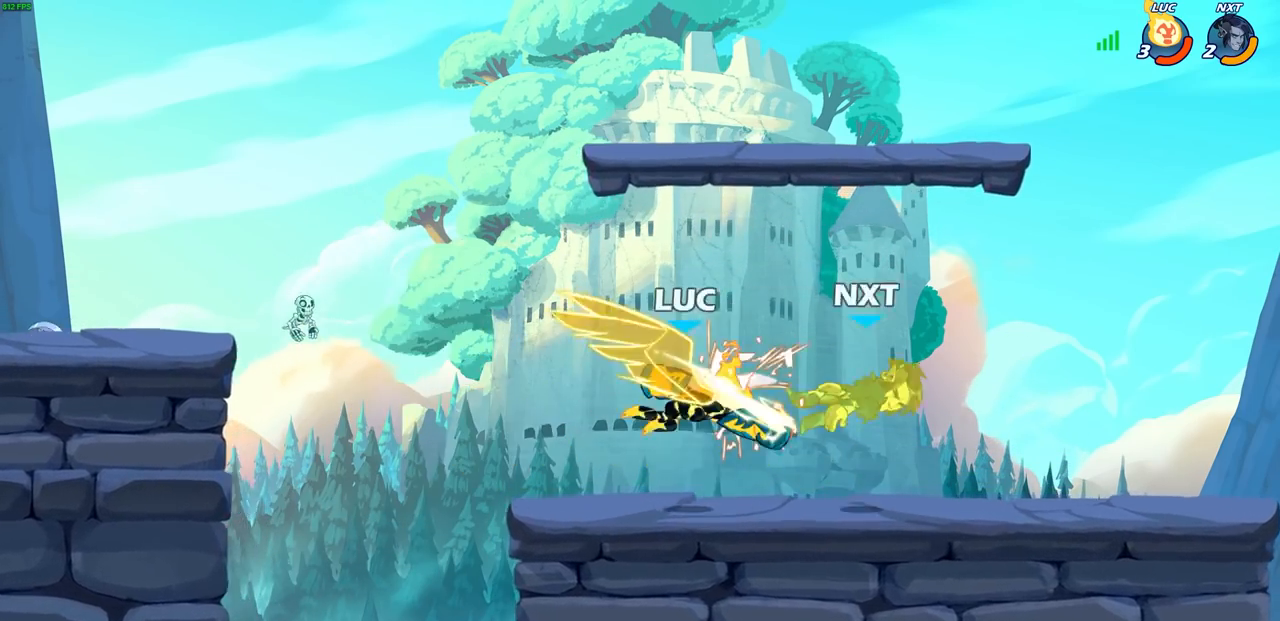
{"buttons": [], "left_stick": "center", "right_stick": "center", "events": []}
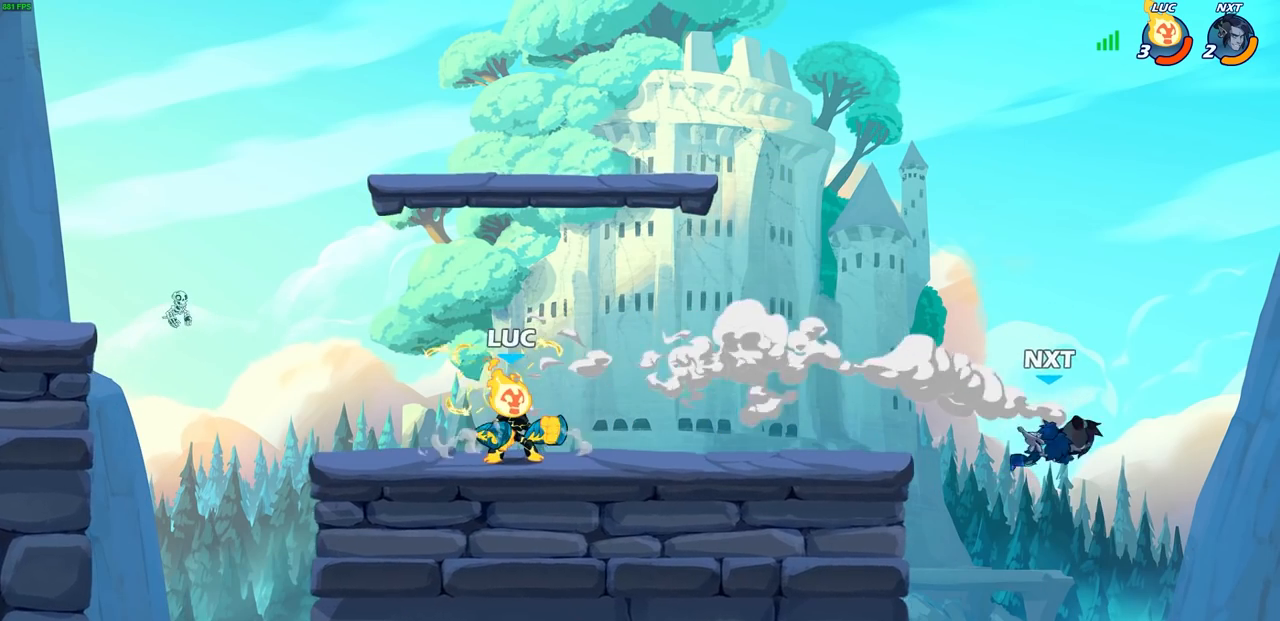
{"buttons": [], "left_stick": "center", "right_stick": "center", "events": [[200, "left_stick", "right"], [467, "left_stick", "center"]]}
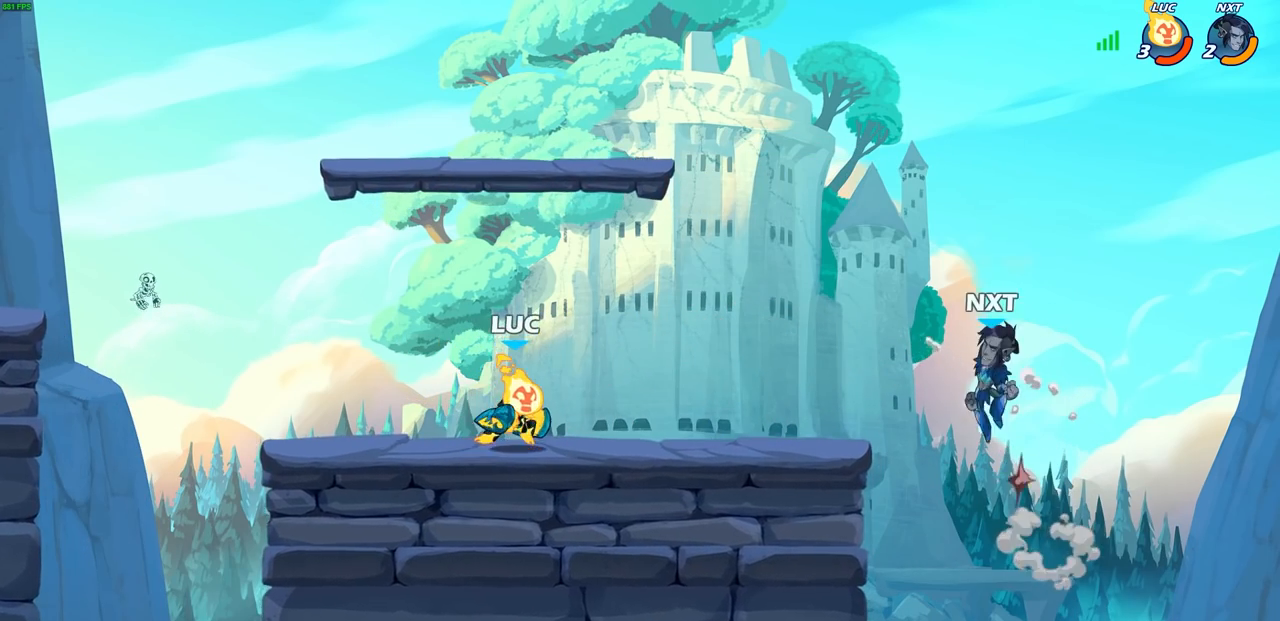
{"buttons": [], "left_stick": "center", "right_stick": "center", "events": [[383, "CIRCLE", "down"], [433, "CIRCLE", "up"]]}
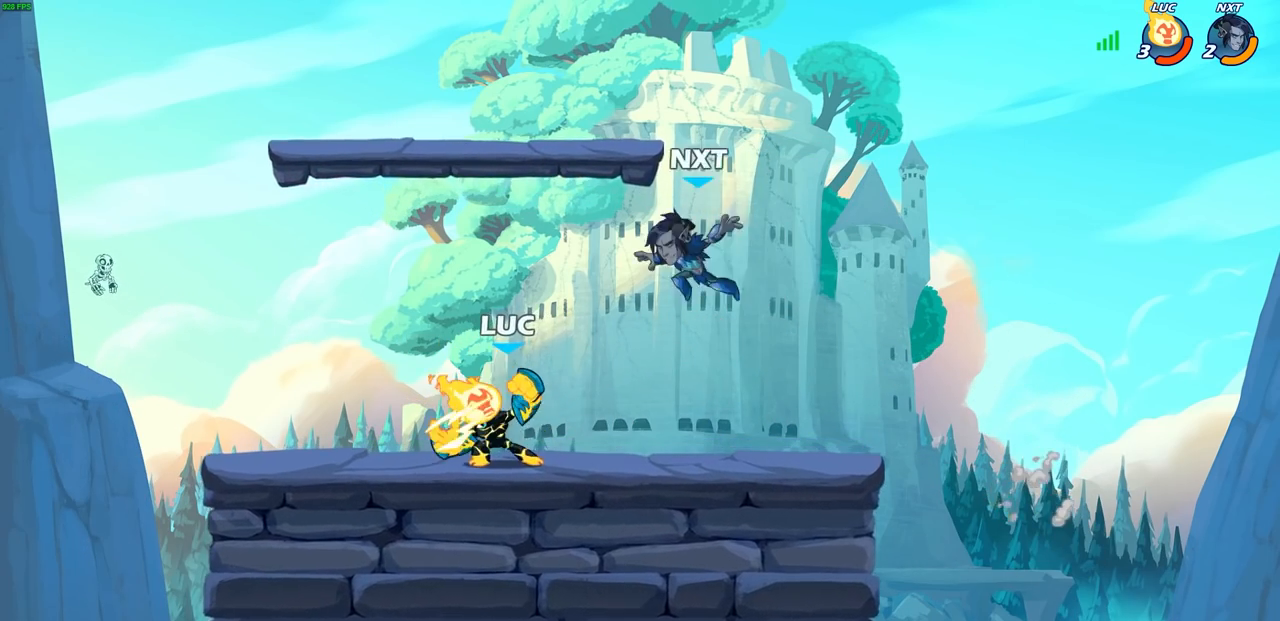
{"buttons": [], "left_stick": "center", "right_stick": "center", "events": []}
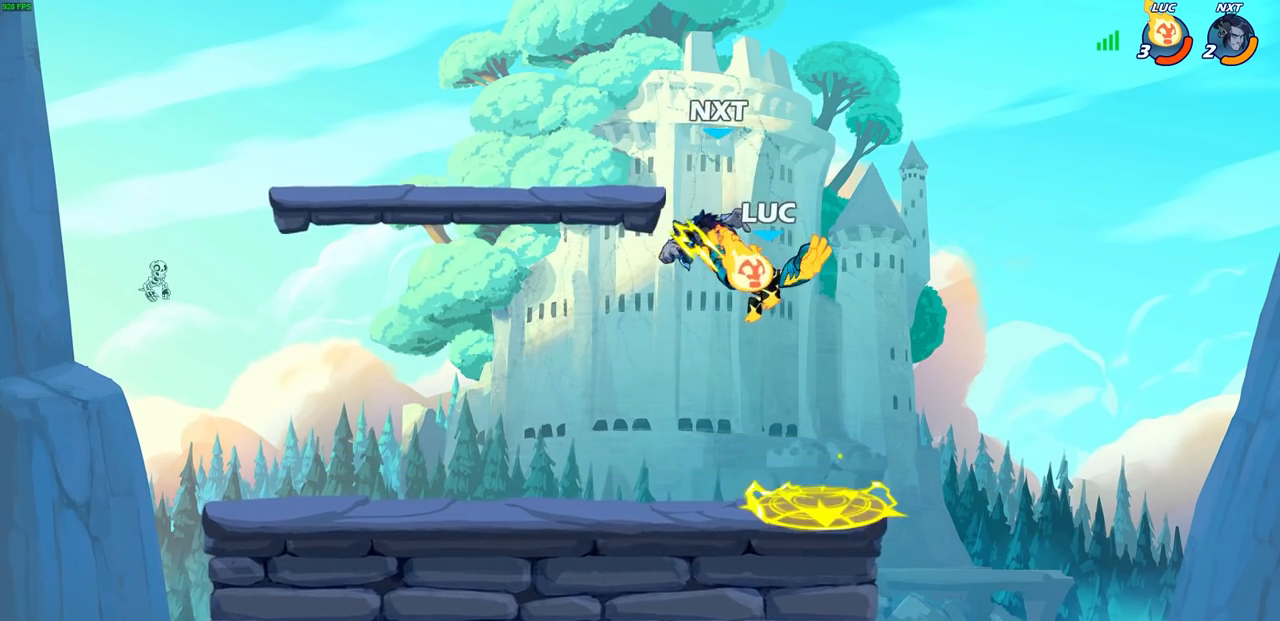
{"buttons": [], "left_stick": "center", "right_stick": "center", "events": []}
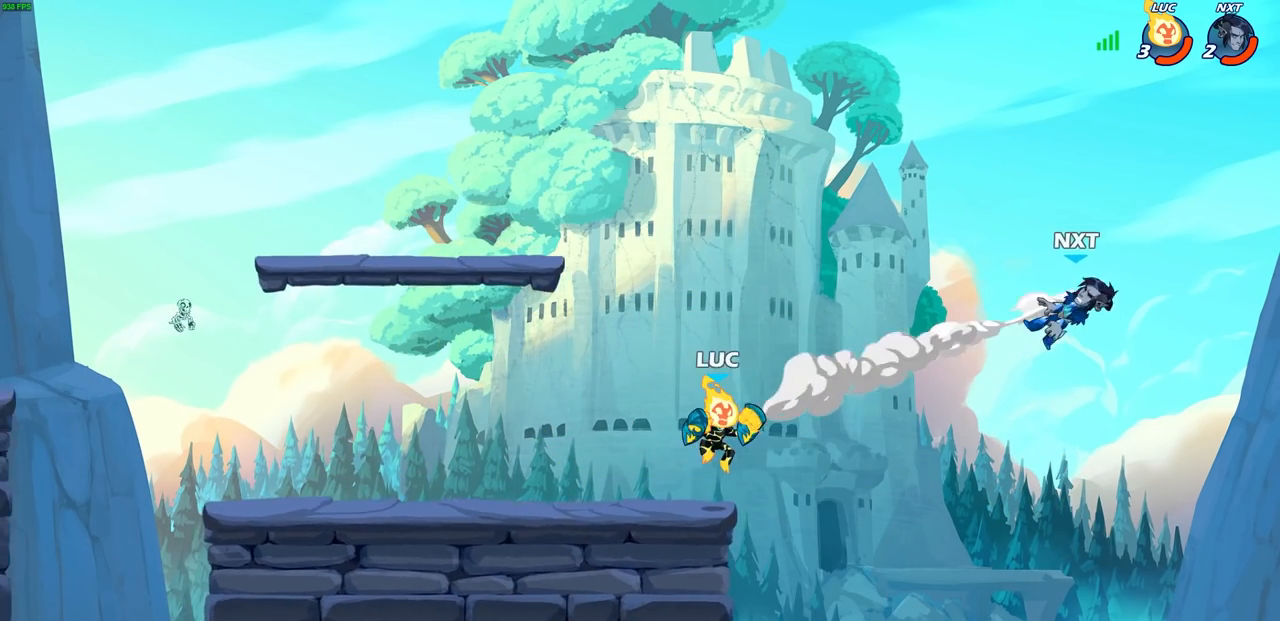
{"buttons": [], "left_stick": "down-left", "right_stick": "center", "events": [[50, "left_stick", "up-left"], [100, "CROSS", "down"], [233, "CROSS", "up"], [367, "left_stick", "down-left"]]}
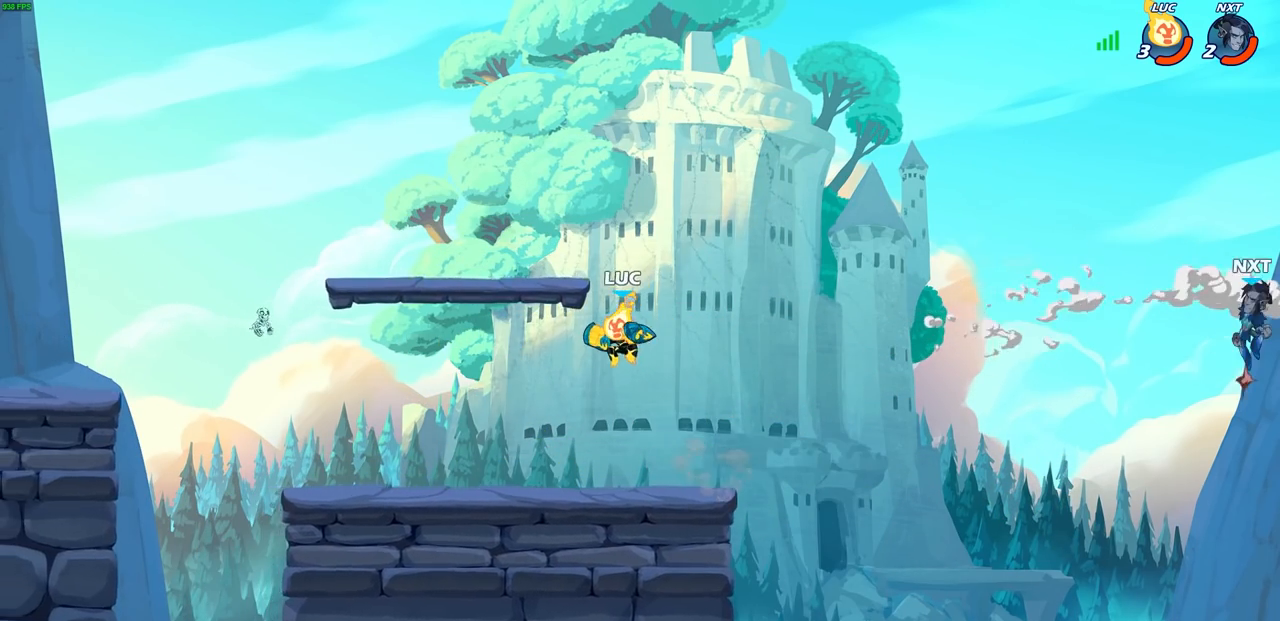
{"buttons": [], "left_stick": "center", "right_stick": "center", "events": [[17, "left_stick", "down-right"], [117, "left_stick", "right"], [233, "left_stick", "center"]]}
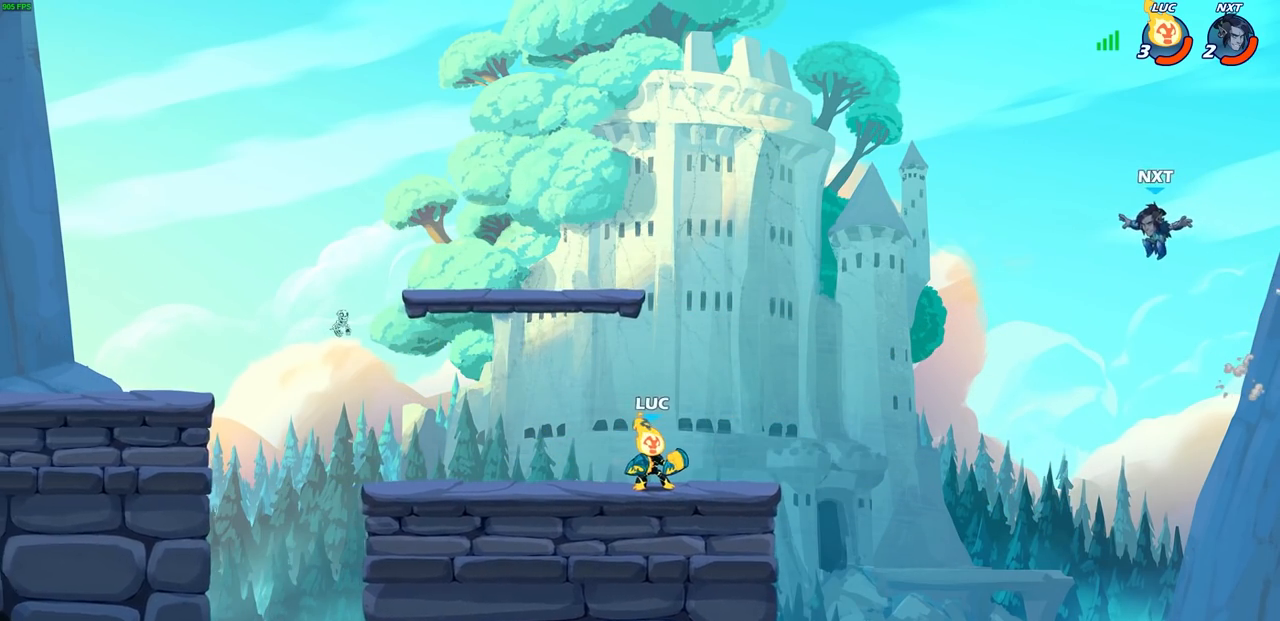
{"buttons": [], "left_stick": "center", "right_stick": "center", "events": []}
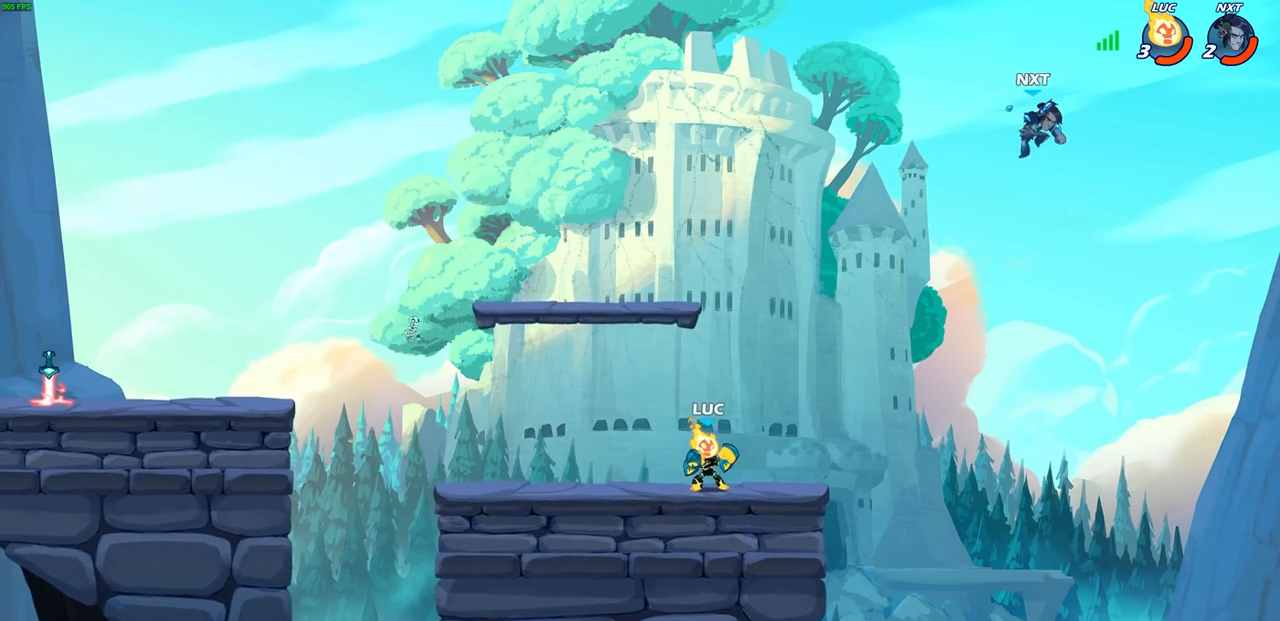
{"buttons": ["CIRCLE", "R2"], "left_stick": "center", "right_stick": "center", "events": [[83, "CROSS", "down"], [250, "CROSS", "up"], [450, "CIRCLE", "down"], [450, "R2", "down"]]}
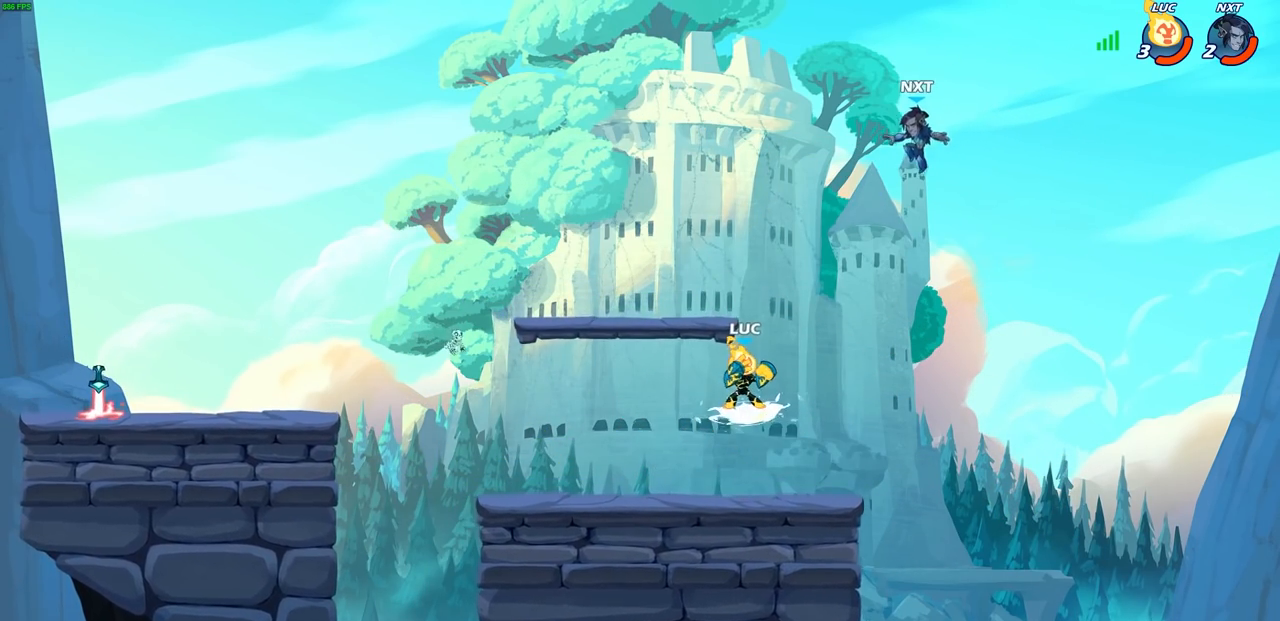
{"buttons": [], "left_stick": "center", "right_stick": "center", "events": [[50, "R2", "up"], [83, "CIRCLE", "up"]]}
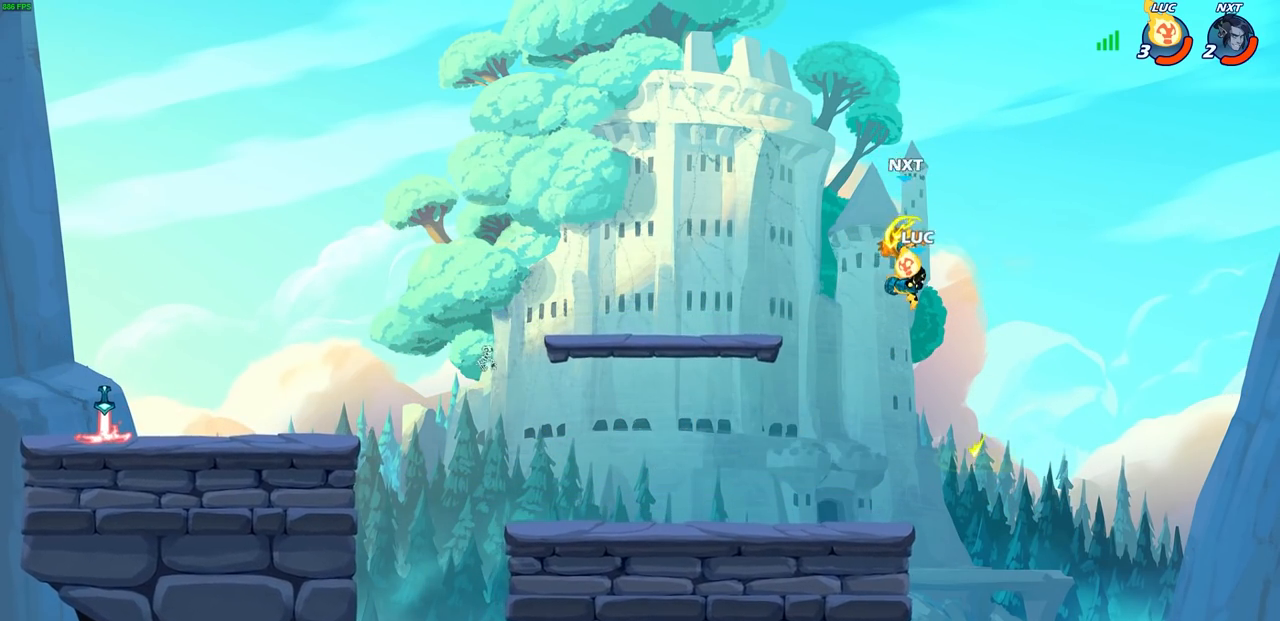
{"buttons": [], "left_stick": "center", "right_stick": "center", "events": []}
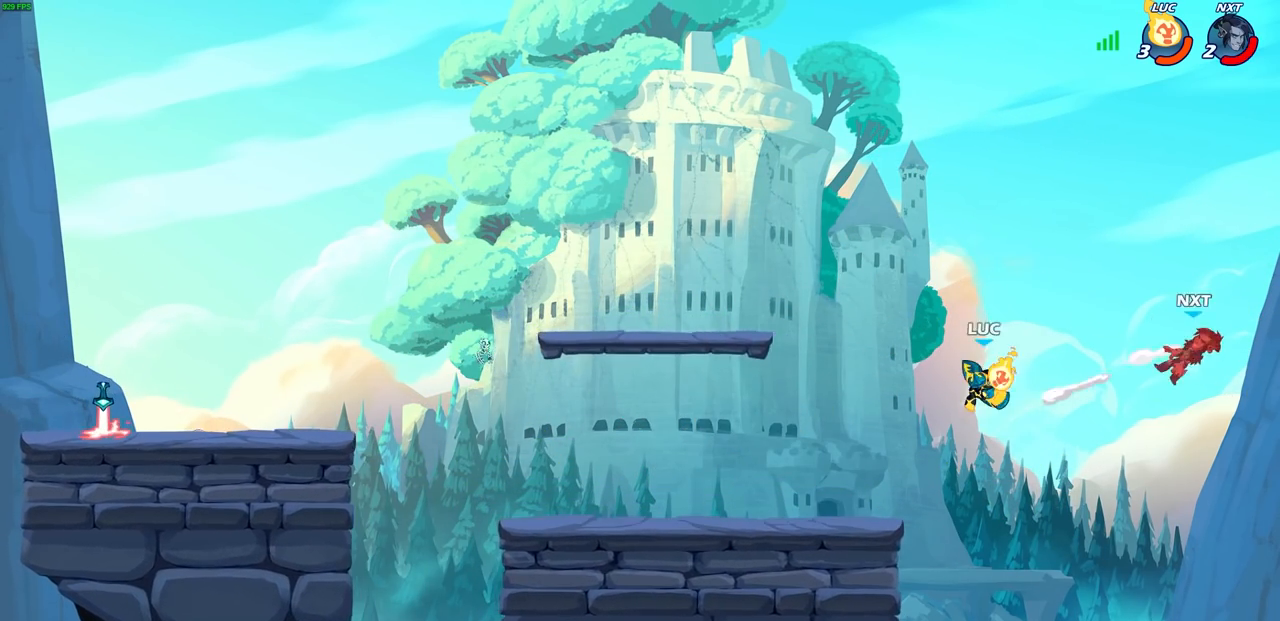
{"buttons": [], "left_stick": "left", "right_stick": "center", "events": [[50, "left_stick", "left"], [317, "CROSS", "down"], [433, "CROSS", "up"]]}
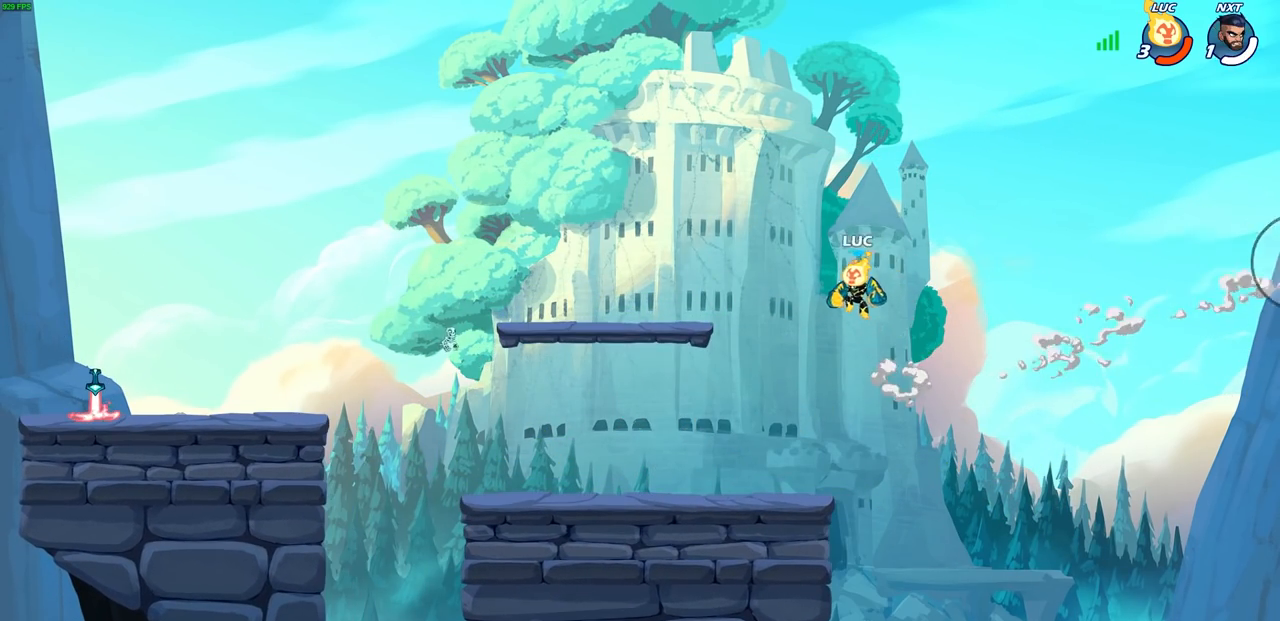
{"buttons": [], "left_stick": "down-left", "right_stick": "center", "events": [[33, "CROSS", "down"], [200, "CROSS", "up"], [483, "left_stick", "down-left"]]}
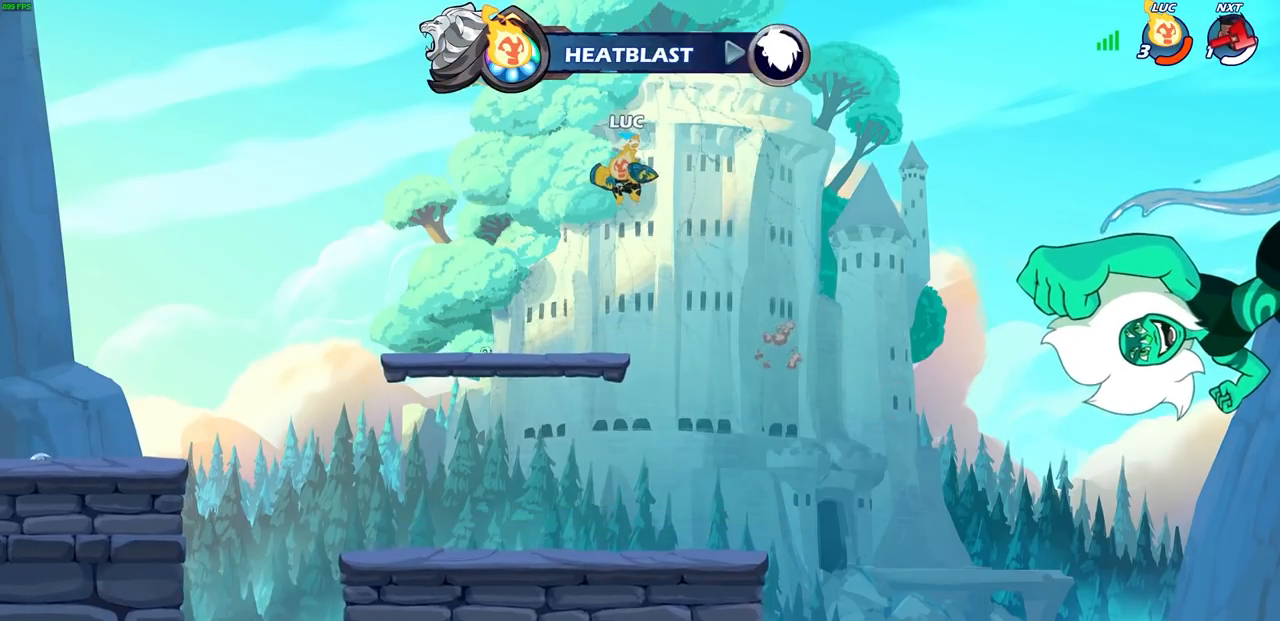
{"buttons": ["CIRCLE", "R2"], "left_stick": "up-left", "right_stick": "center", "events": [[267, "left_stick", "left"], [417, "left_stick", "up-left"], [433, "R2", "down"], [500, "CIRCLE", "down"]]}
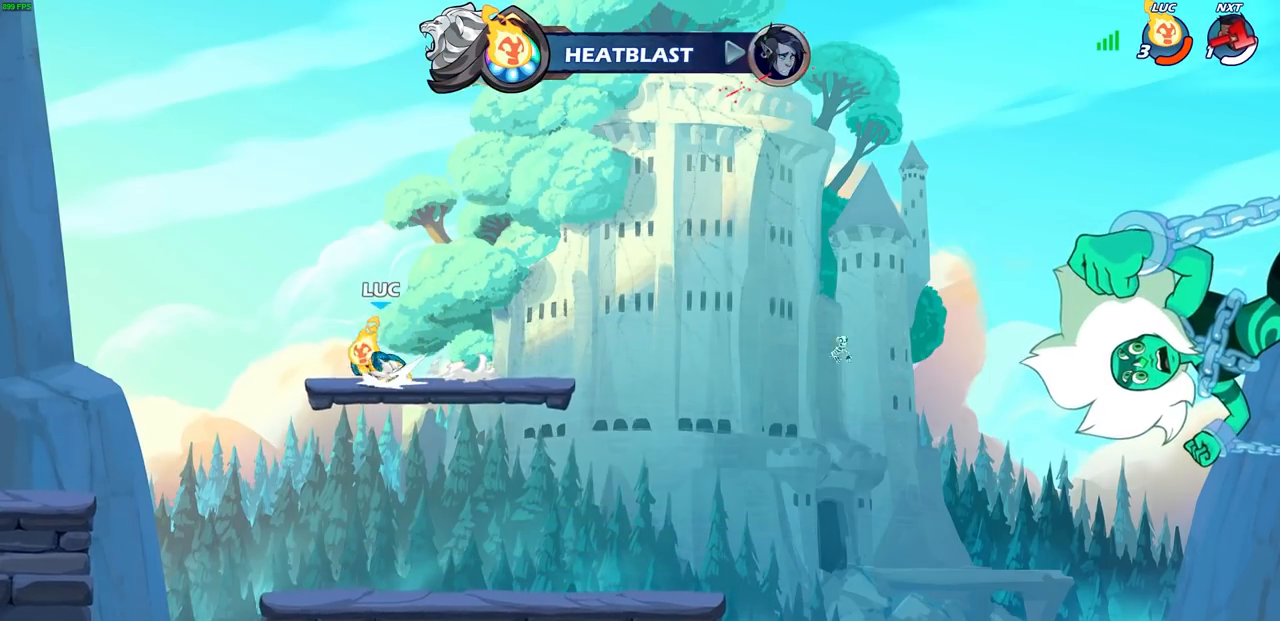
{"buttons": [], "left_stick": "center", "right_stick": "center", "events": [[100, "R2", "up"], [117, "left_stick", "center"], [183, "CIRCLE", "up"]]}